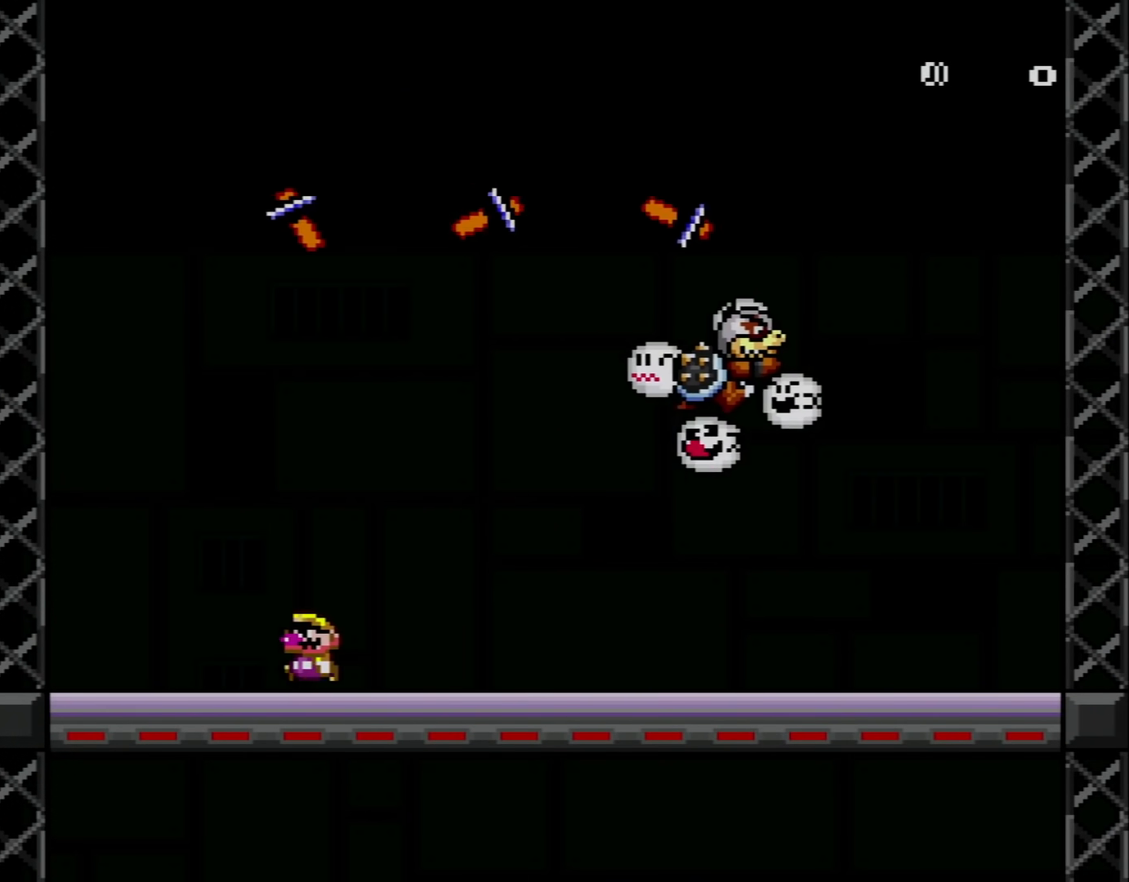
Gameplay with a controller (Nintendo layout); each line is a JSON object with the inputs held at the frame after it. "events" lists button and stick changes between this image and that frame as [ms after this image, input, new state], when the widget could be followed in between. Not read: L3 R3.
{"buttons": ["B", "Y", "DPAD_RIGHT"], "events": [[150, "DPAD_DOWN", "down"], [184, "DPAD_LEFT", "up"], [351, "B", "down"], [351, "DPAD_DOWN", "up"], [351, "DPAD_RIGHT", "down"]]}
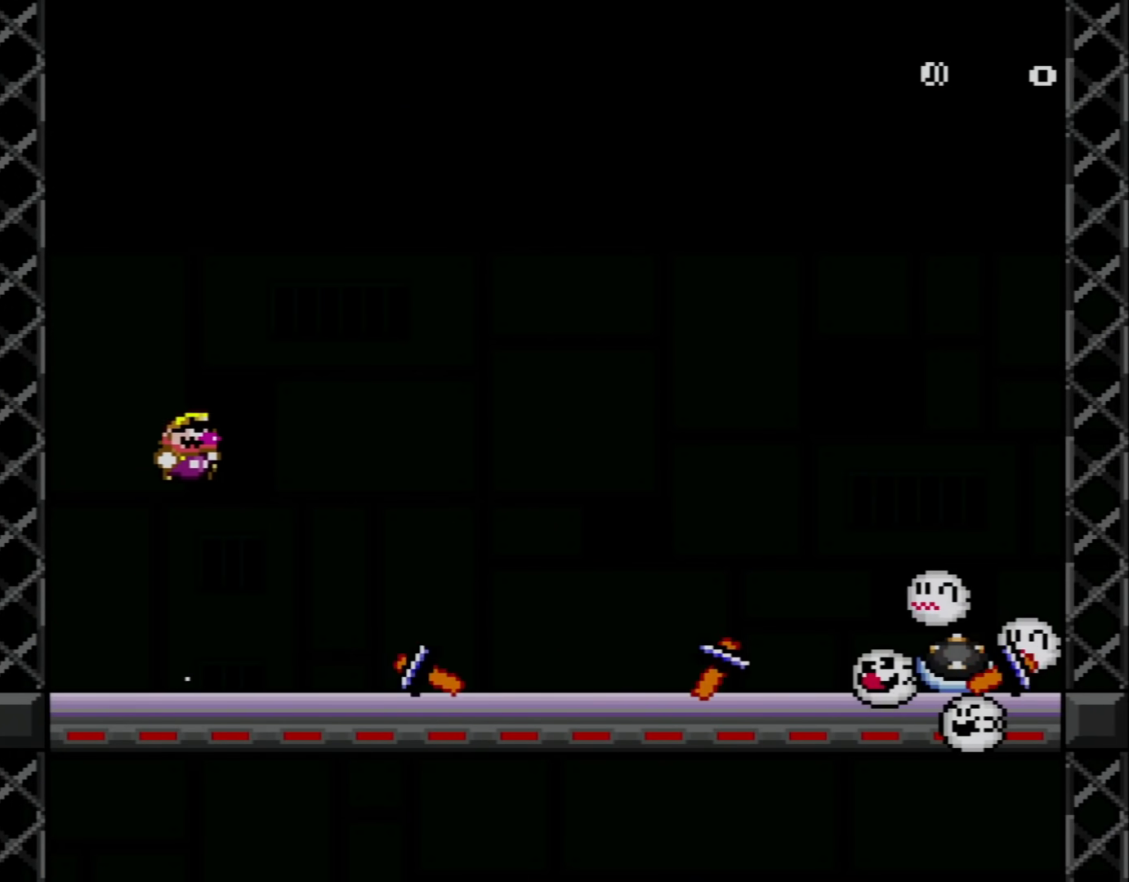
{"buttons": ["X", "DPAD_RIGHT"], "events": [[83, "B", "up"], [150, "Y", "up"], [250, "DPAD_RIGHT", "up"], [250, "X", "down"], [317, "DPAD_LEFT", "down"], [367, "DPAD_LEFT", "up"], [367, "DPAD_UP", "down"], [433, "DPAD_RIGHT", "down"], [433, "DPAD_UP", "up"]]}
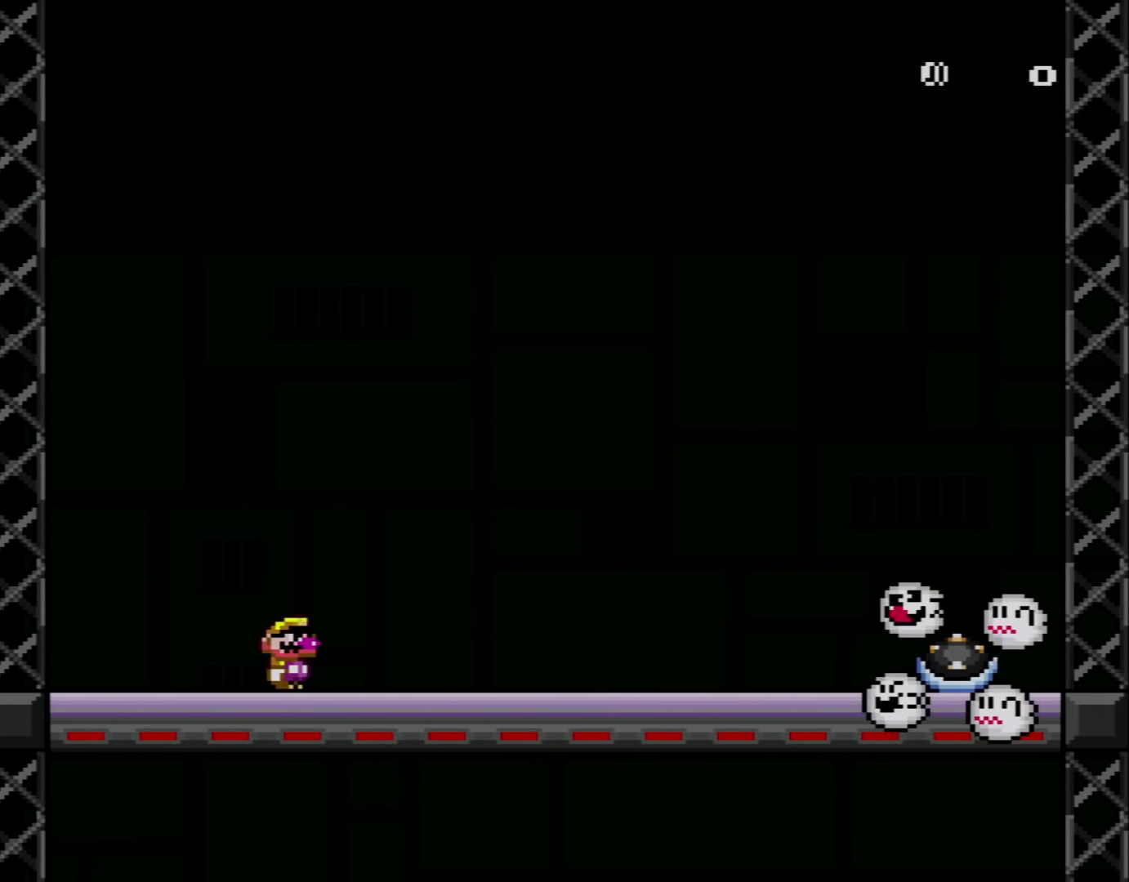
{"buttons": ["X"], "events": [[184, "DPAD_RIGHT", "up"], [217, "DPAD_DOWN", "down"], [367, "DPAD_DOWN", "up"]]}
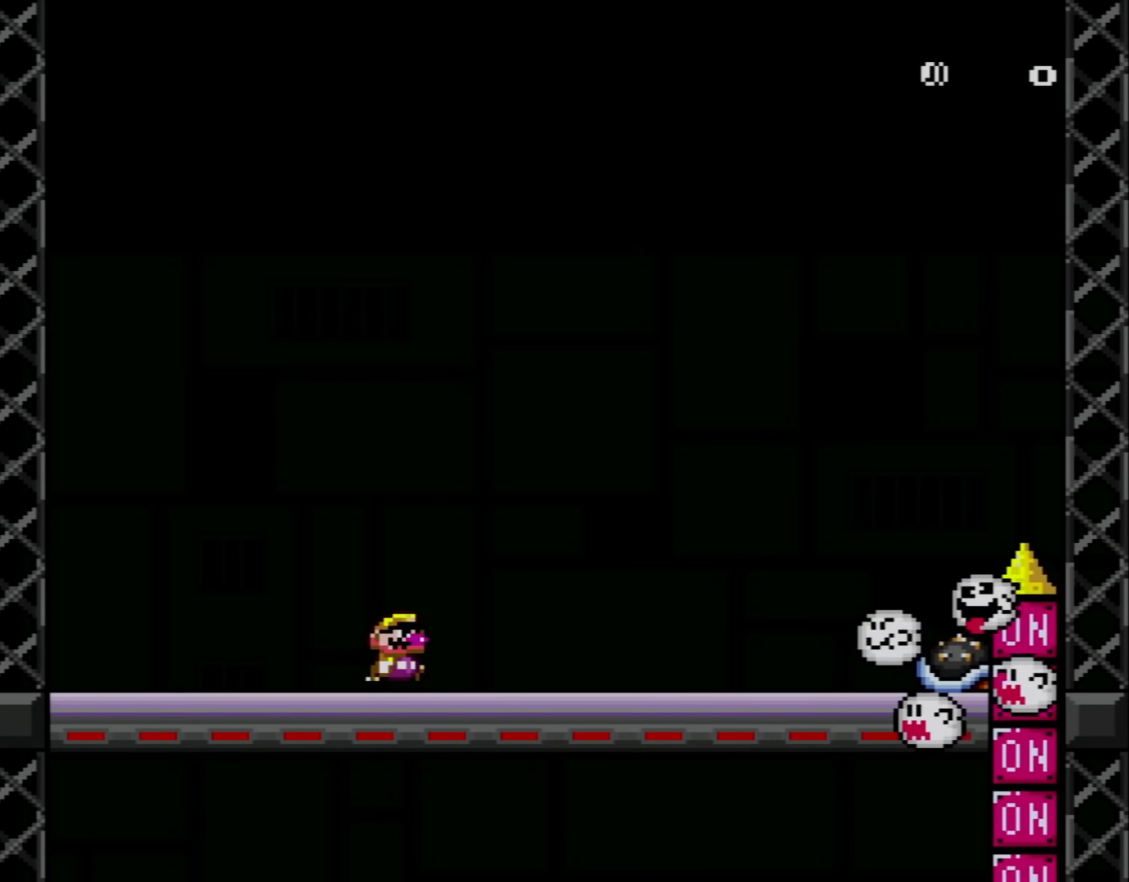
{"buttons": ["X"], "events": [[50, "DPAD_RIGHT", "down"], [83, "DPAD_RIGHT", "up"], [100, "DPAD_DOWN", "down"], [134, "DPAD_DOWN", "up"], [134, "DPAD_LEFT", "down"], [300, "DPAD_LEFT", "up"], [350, "DPAD_RIGHT", "down"], [484, "DPAD_RIGHT", "up"]]}
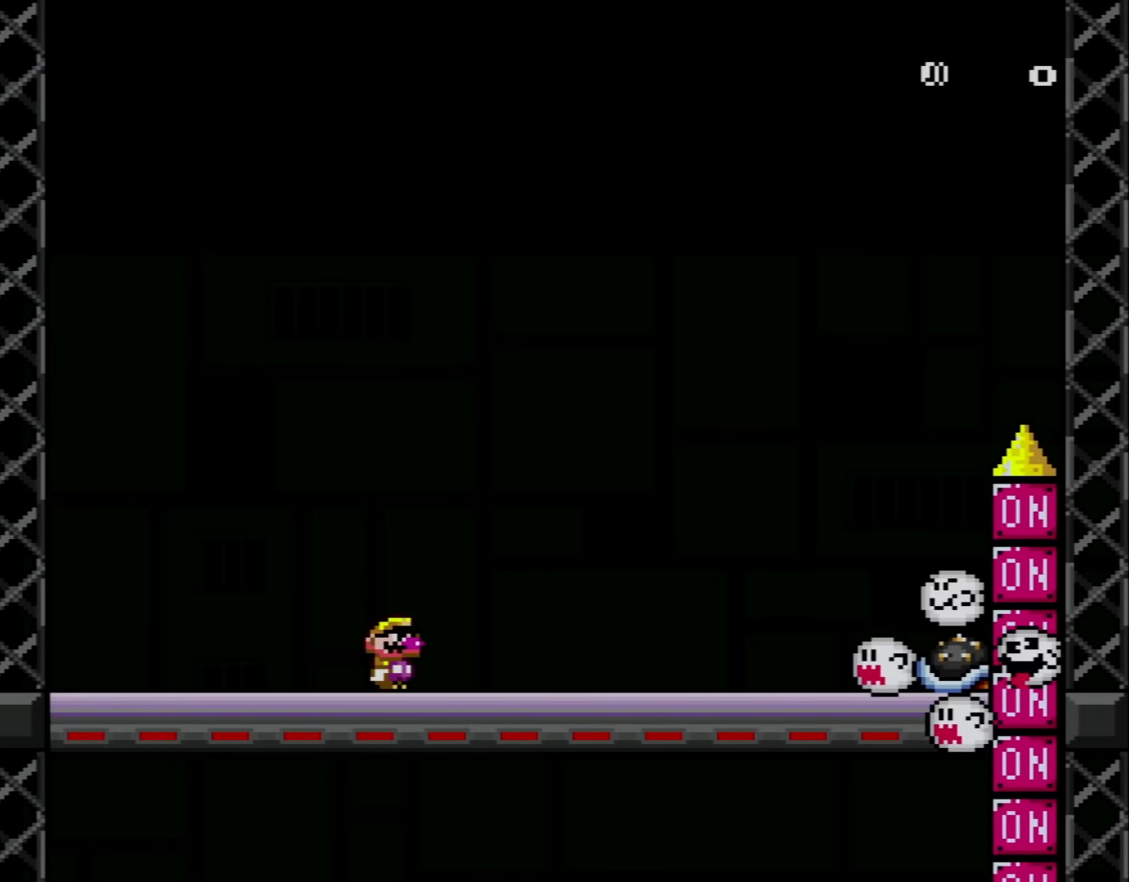
{"buttons": ["Y"], "events": [[100, "X", "up"], [100, "Y", "down"], [383, "DPAD_RIGHT", "down"], [483, "DPAD_RIGHT", "up"]]}
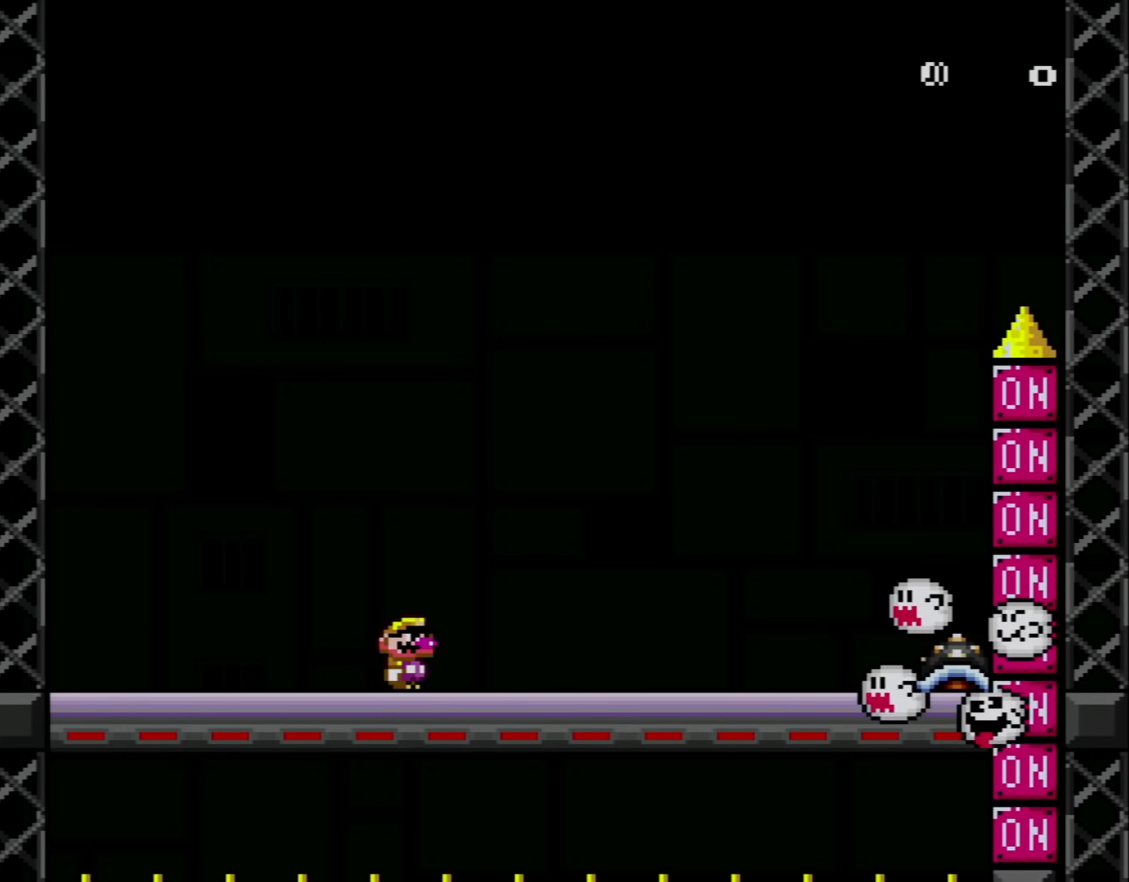
{"buttons": ["Y"], "events": [[83, "DPAD_LEFT", "down"], [167, "DPAD_LEFT", "up"], [234, "DPAD_RIGHT", "down"], [384, "DPAD_RIGHT", "up"]]}
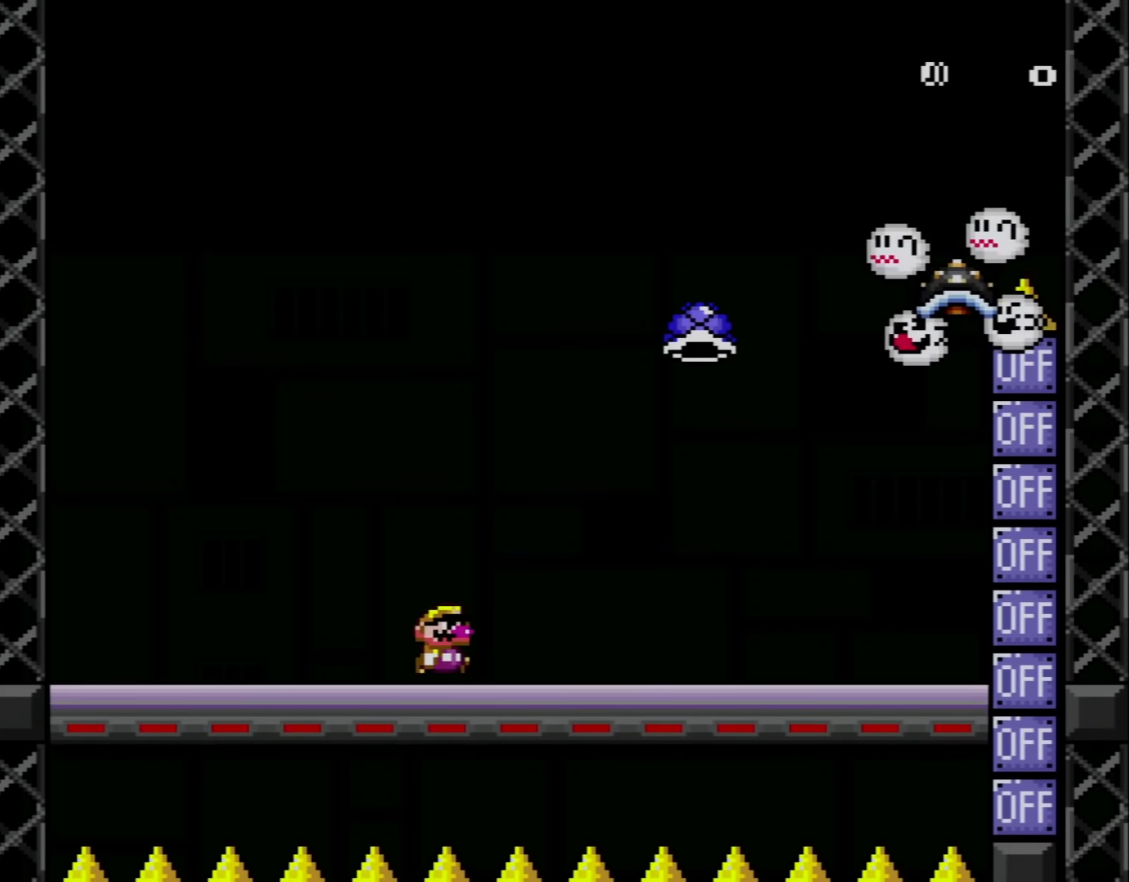
{"buttons": ["Y", "DPAD_RIGHT"], "events": [[83, "DPAD_LEFT", "down"], [266, "DPAD_UP", "down"], [300, "DPAD_LEFT", "up"], [300, "DPAD_UP", "up"], [317, "DPAD_RIGHT", "down"]]}
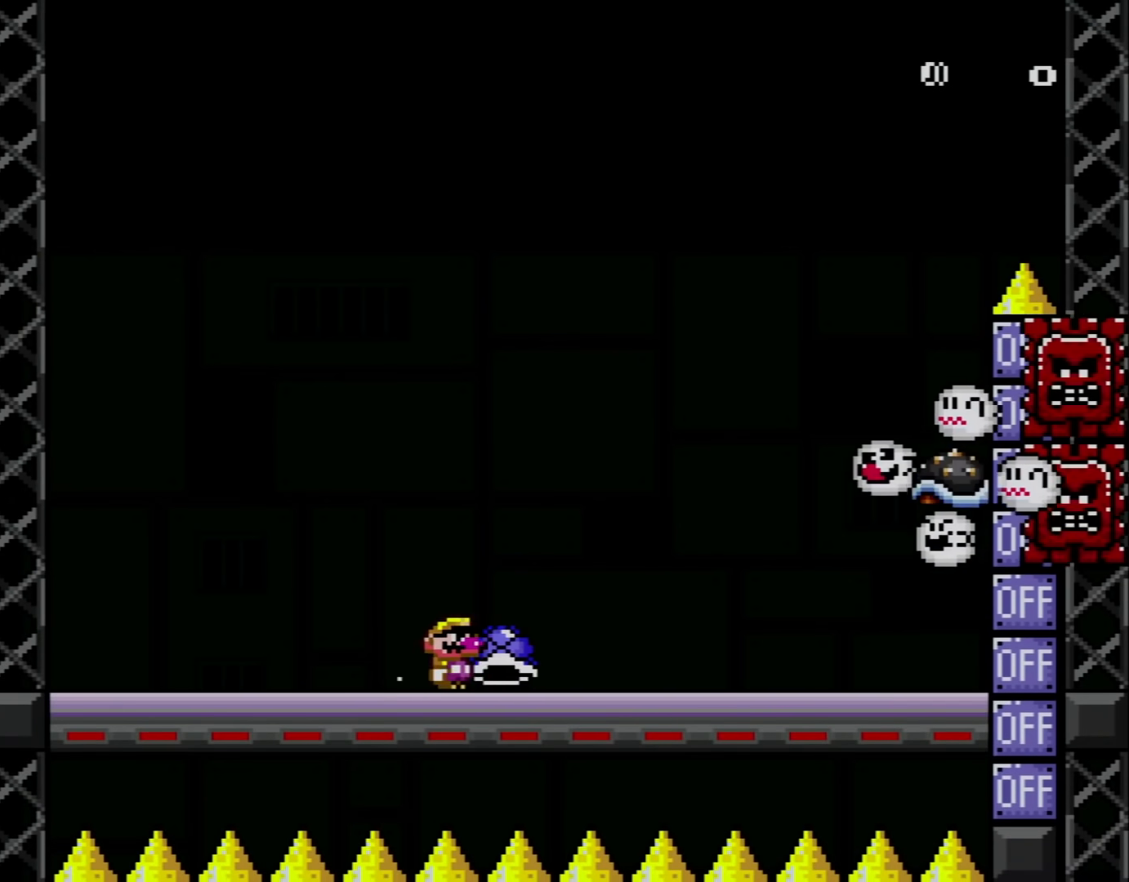
{"buttons": ["Y", "DPAD_LEFT"], "events": [[100, "DPAD_RIGHT", "up"], [167, "Y", "up"], [300, "Y", "down"], [334, "DPAD_LEFT", "down"]]}
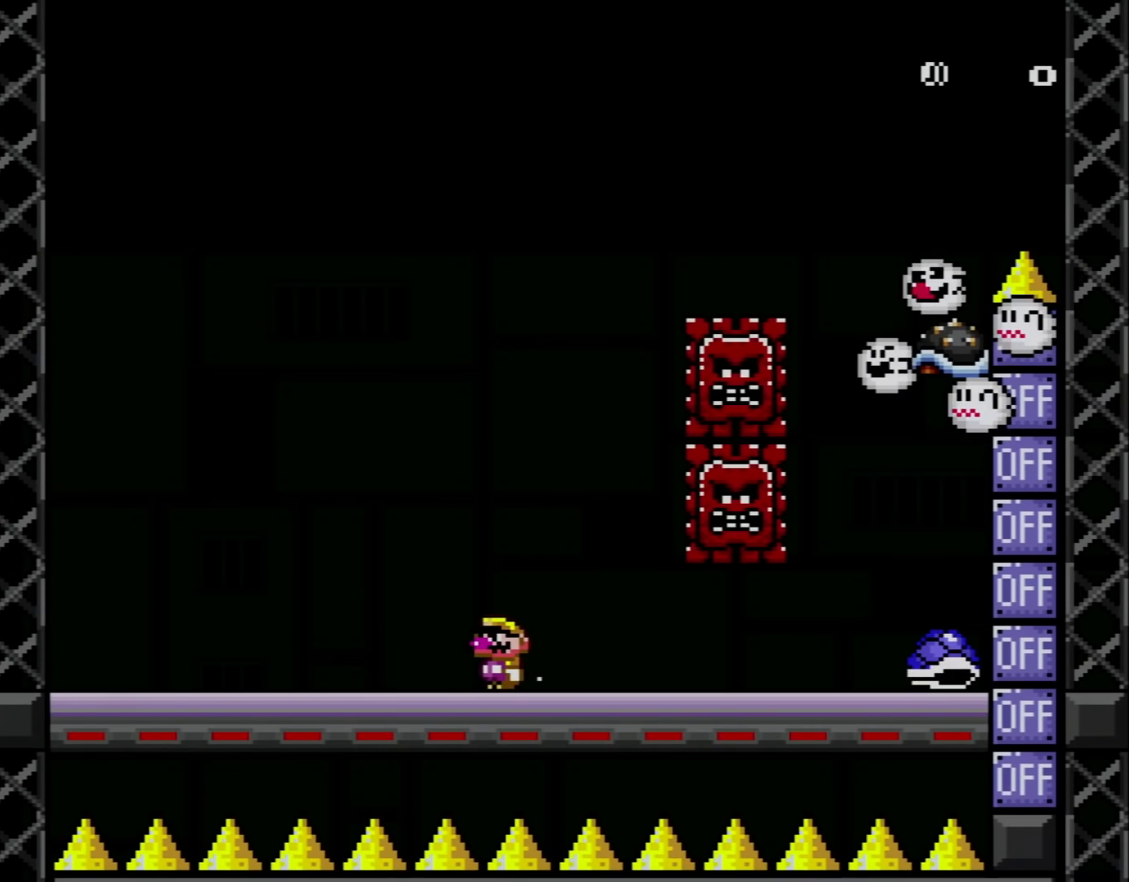
{"buttons": ["Y", "DPAD_RIGHT"], "events": [[266, "DPAD_LEFT", "up"], [266, "DPAD_RIGHT", "down"]]}
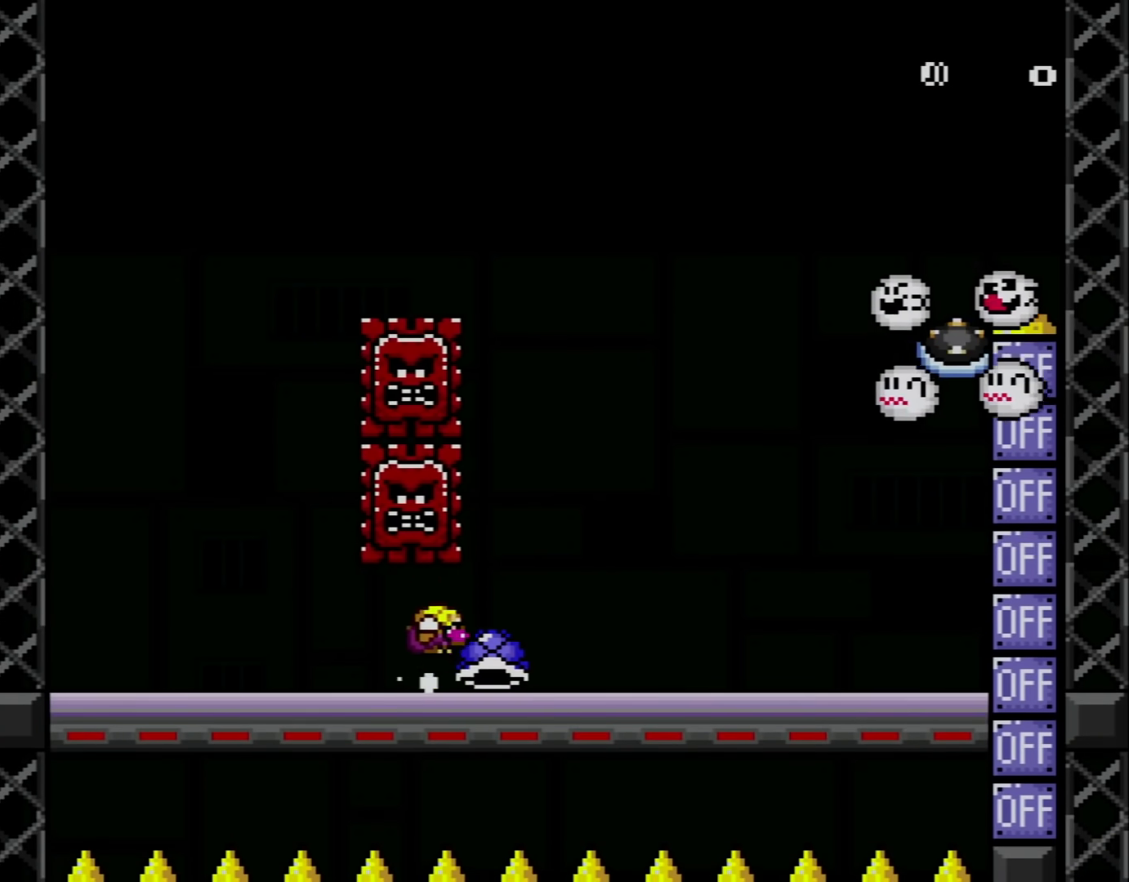
{"buttons": ["Y"], "events": [[17, "DPAD_DOWN", "down"], [17, "DPAD_RIGHT", "up"], [50, "B", "down"], [83, "B", "up"], [133, "Y", "up"], [200, "Y", "down"], [300, "DPAD_DOWN", "up"], [317, "DPAD_LEFT", "down"], [450, "DPAD_LEFT", "up"]]}
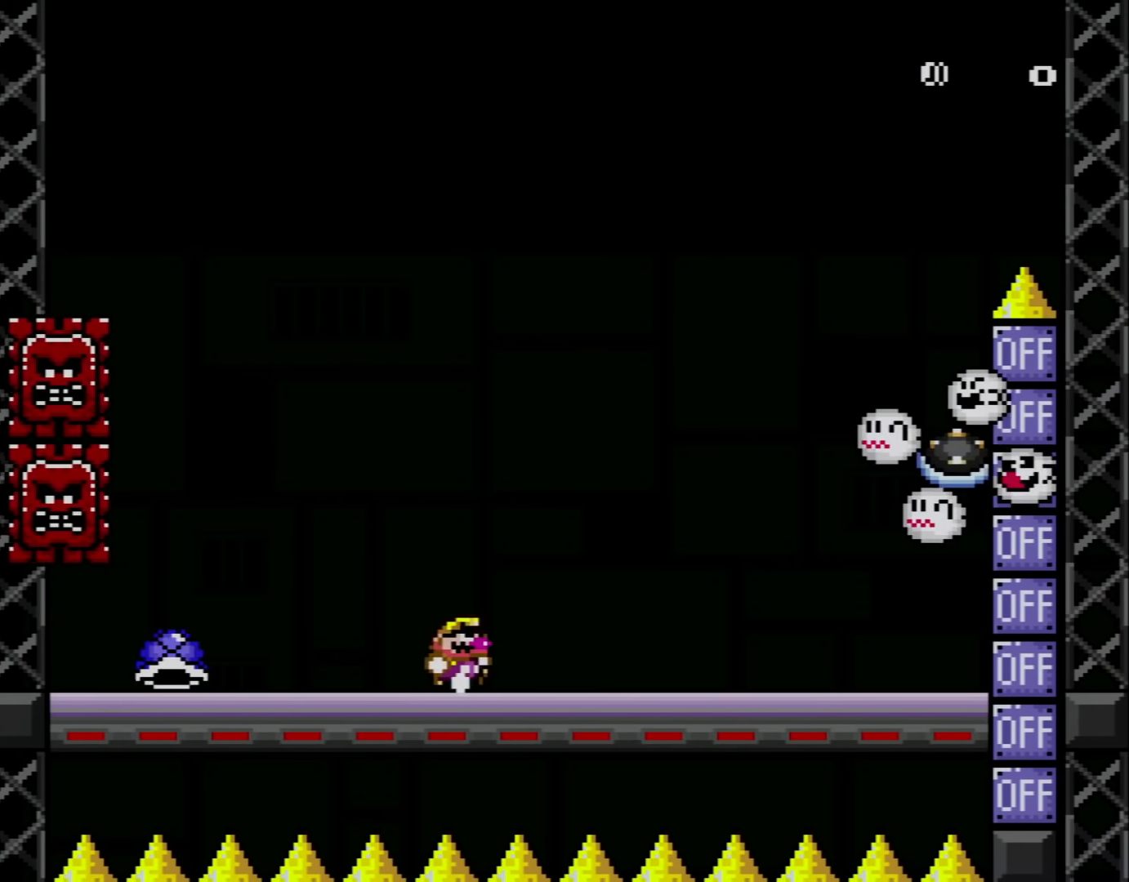
{"buttons": ["Y", "DPAD_RIGHT"], "events": [[33, "DPAD_RIGHT", "down"], [83, "B", "down"], [133, "B", "up"], [200, "DPAD_RIGHT", "up"], [266, "DPAD_RIGHT", "down"]]}
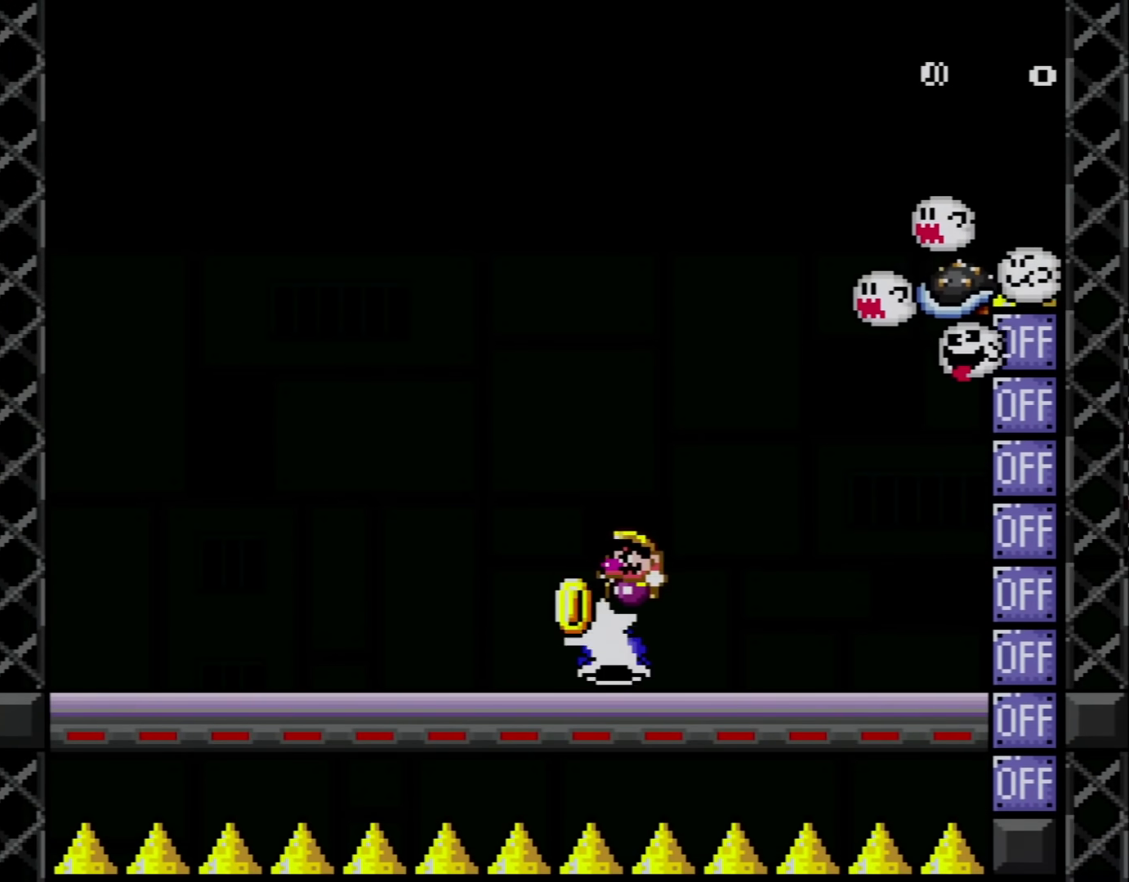
{"buttons": ["Y", "DPAD_LEFT"], "events": [[50, "DPAD_RIGHT", "up"], [67, "DPAD_LEFT", "down"]]}
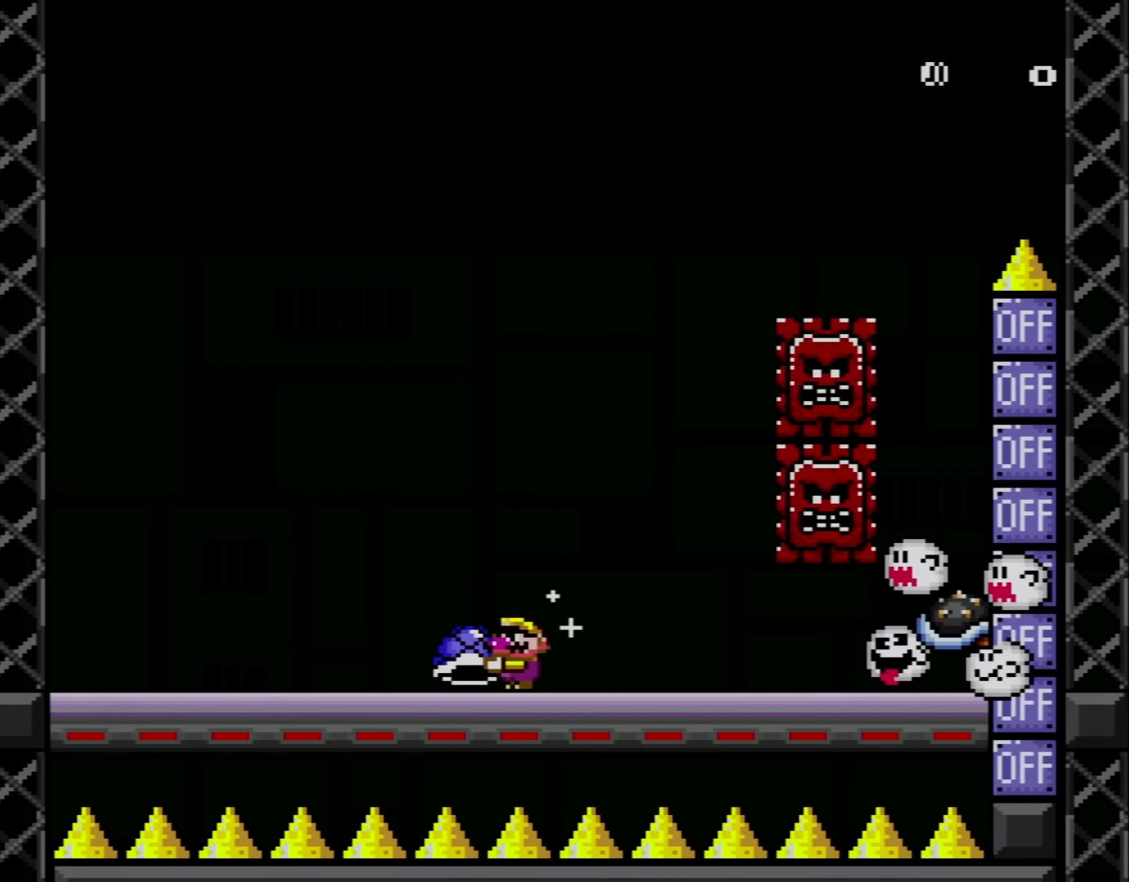
{"buttons": ["DPAD_RIGHT"], "events": [[266, "DPAD_LEFT", "up"], [300, "DPAD_RIGHT", "down"], [450, "Y", "up"]]}
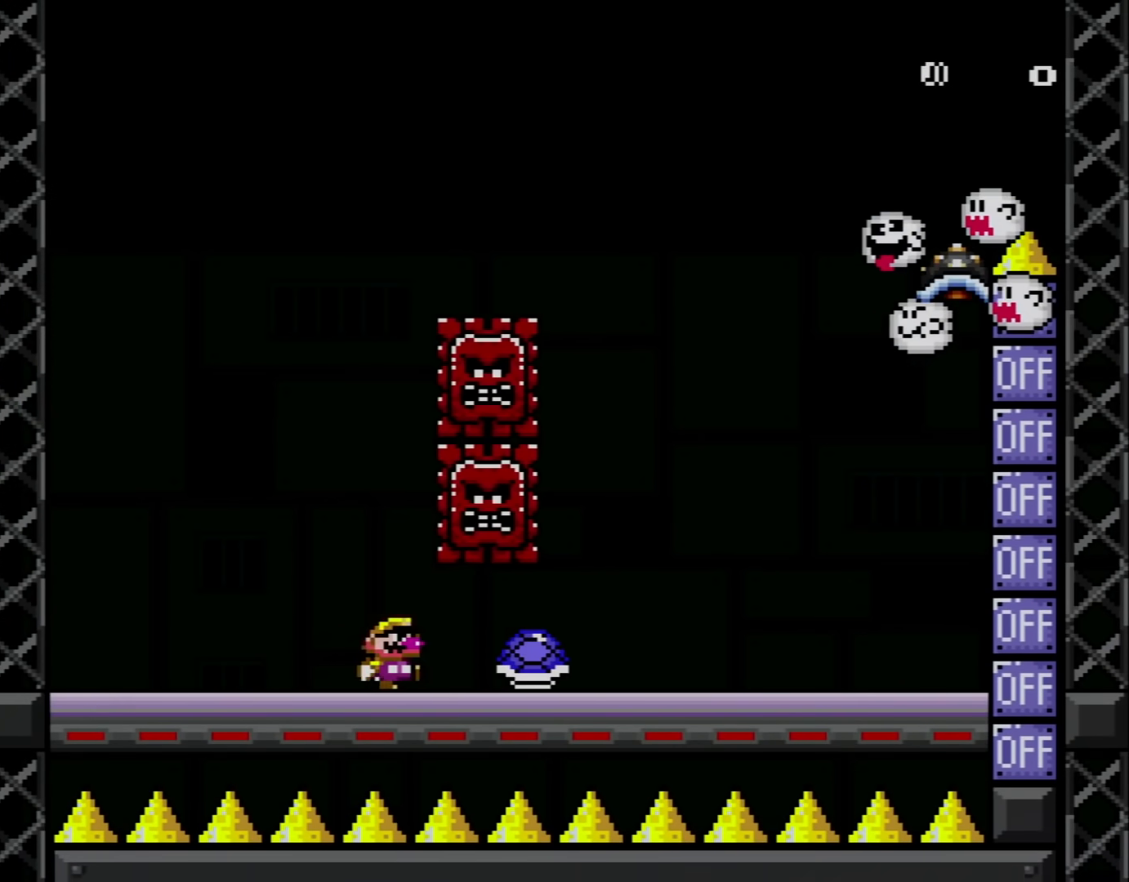
{"buttons": ["Y", "DPAD_LEFT"], "events": [[17, "Y", "down"], [200, "DPAD_RIGHT", "up"], [284, "DPAD_LEFT", "down"]]}
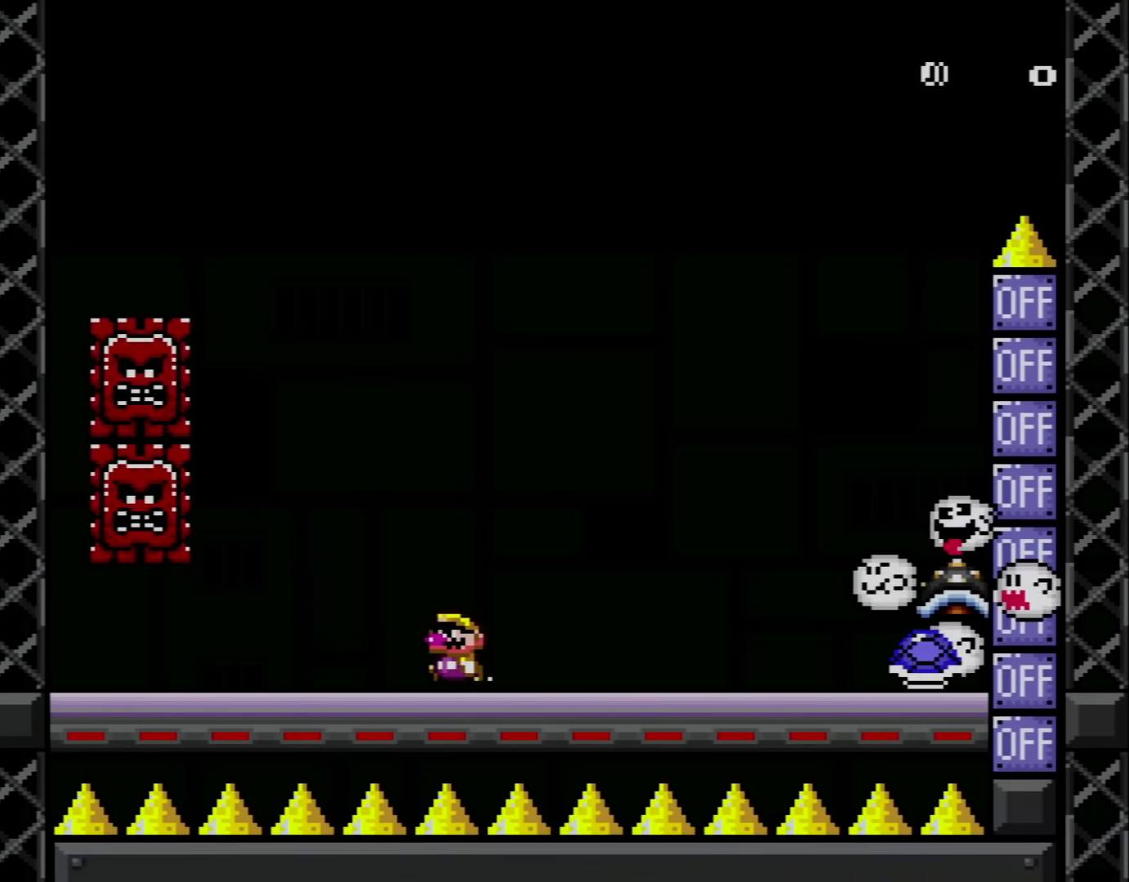
{"buttons": ["Y", "DPAD_LEFT"], "events": [[50, "DPAD_LEFT", "up"], [133, "B", "down"], [233, "B", "up"], [233, "DPAD_RIGHT", "down"], [383, "DPAD_RIGHT", "up"], [450, "DPAD_LEFT", "down"]]}
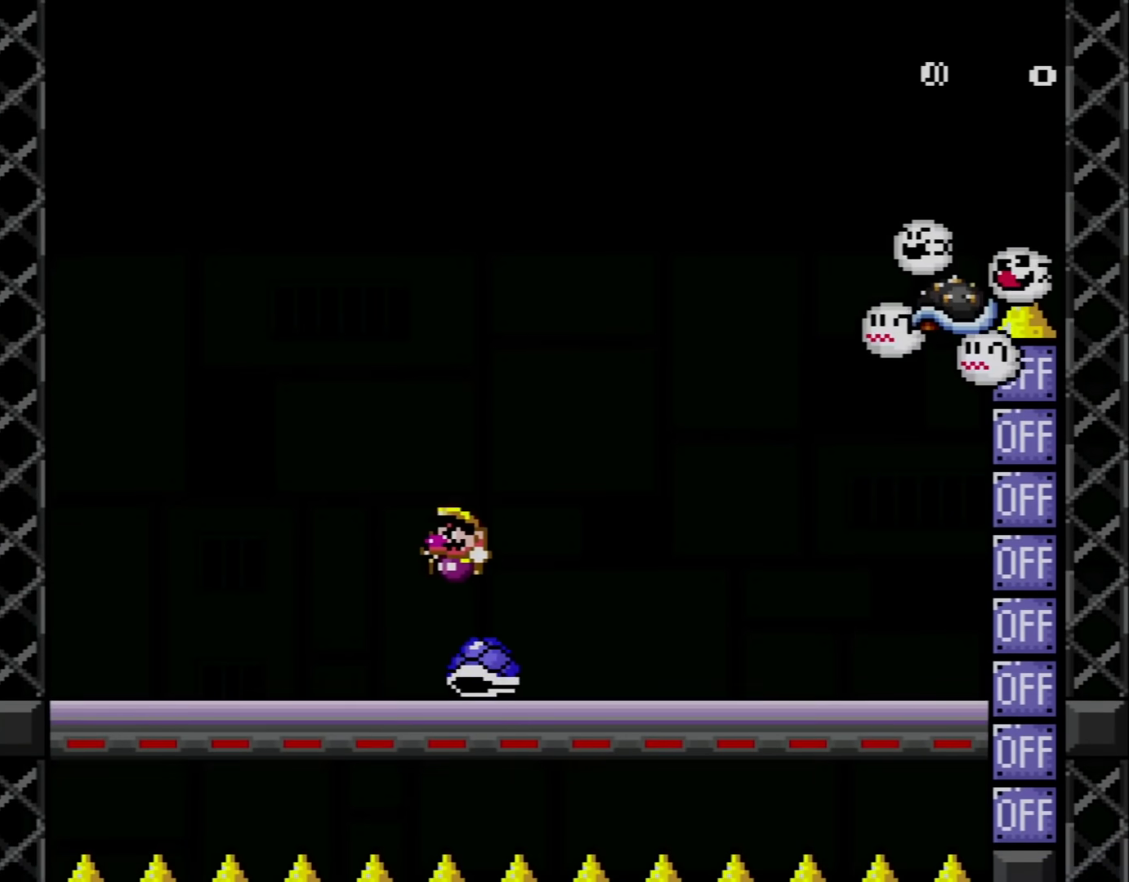
{"buttons": ["Y", "DPAD_RIGHT"], "events": [[284, "DPAD_LEFT", "up"], [350, "DPAD_RIGHT", "down"]]}
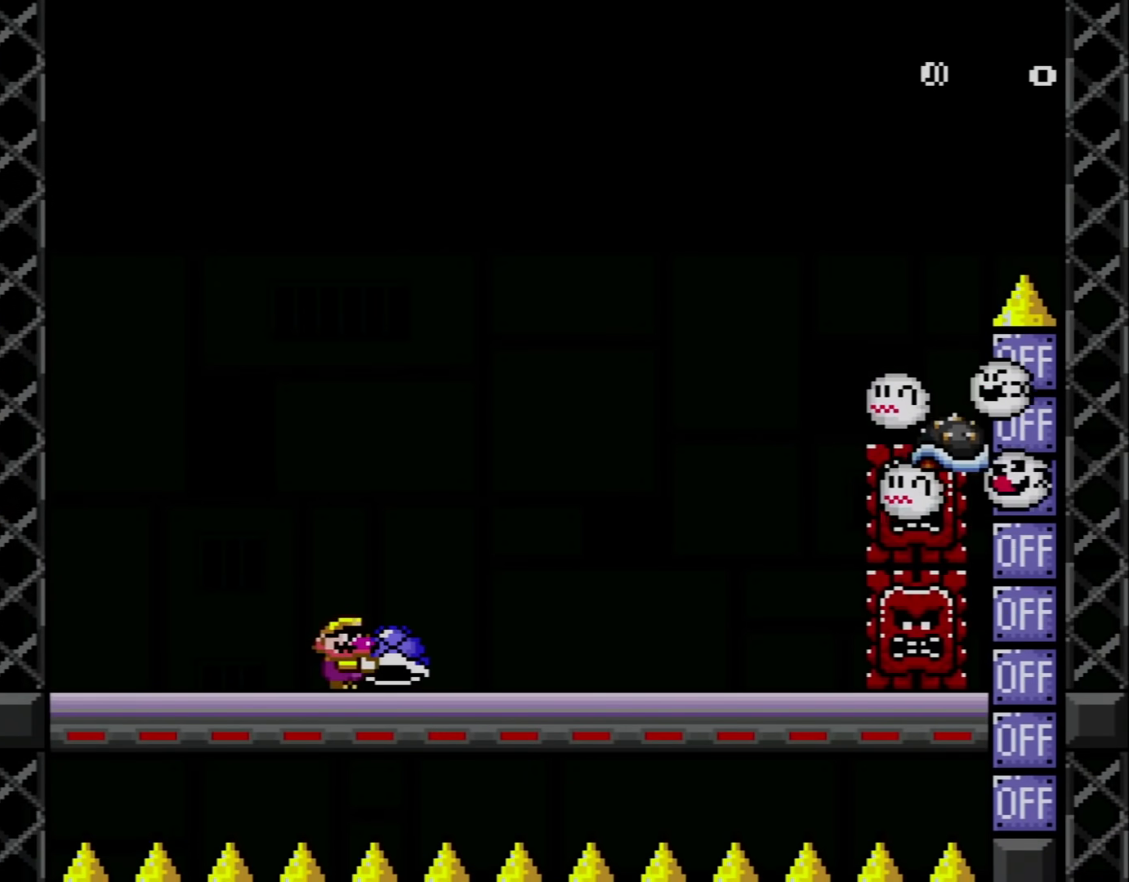
{"buttons": ["Y", "DPAD_LEFT"], "events": [[100, "DPAD_RIGHT", "up"], [266, "DPAD_LEFT", "down"]]}
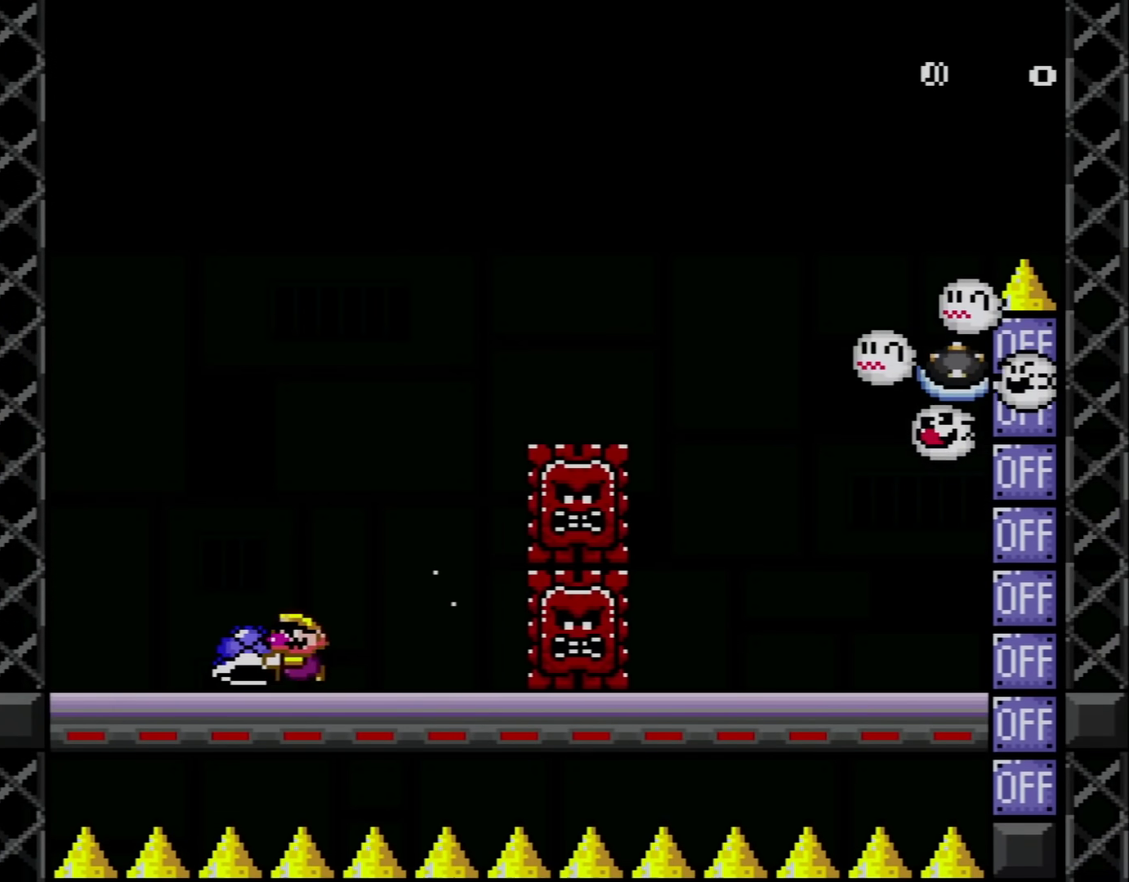
{"buttons": ["B", "Y", "DPAD_RIGHT"], "events": [[100, "B", "down"], [133, "DPAD_LEFT", "up"], [167, "DPAD_RIGHT", "down"]]}
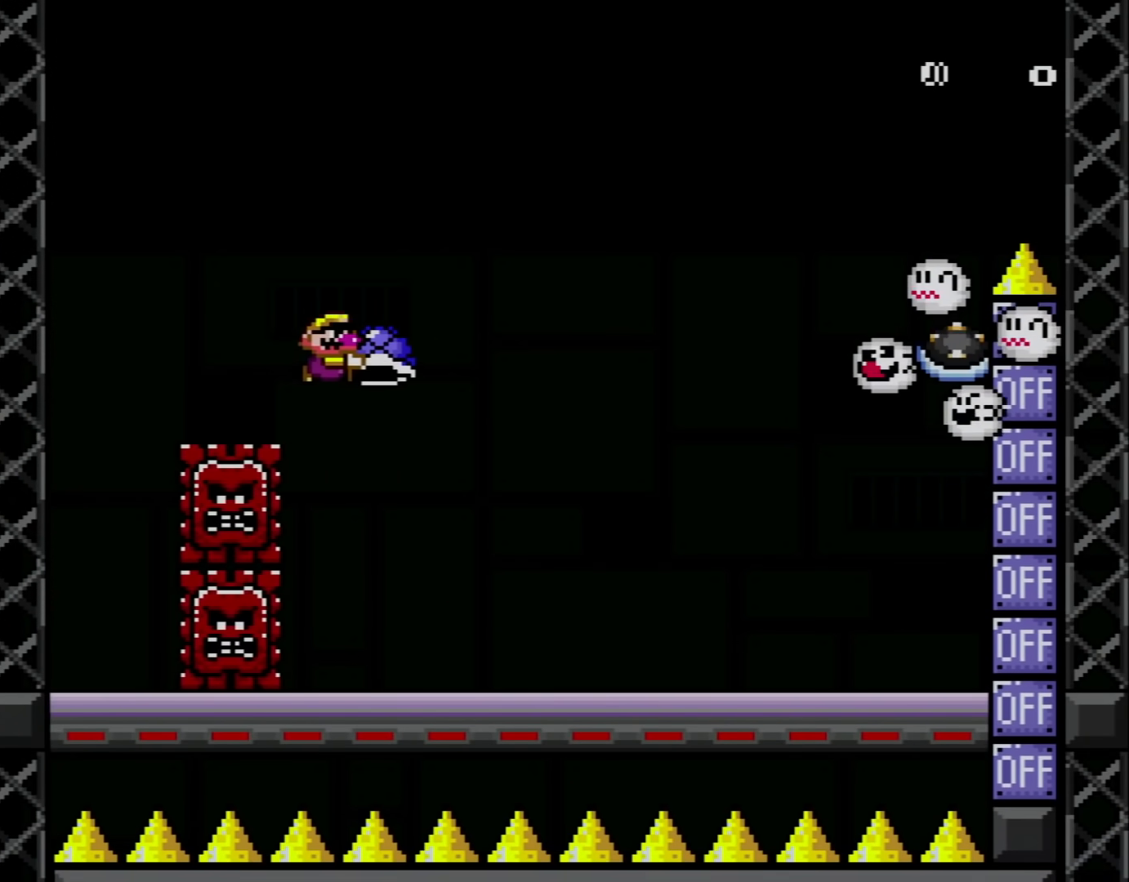
{"buttons": ["DPAD_RIGHT"], "events": [[66, "B", "up"], [133, "DPAD_RIGHT", "up"], [166, "DPAD_LEFT", "down"], [233, "DPAD_UP", "down"], [283, "DPAD_LEFT", "up"], [283, "DPAD_RIGHT", "down"], [283, "DPAD_UP", "up"], [450, "Y", "up"]]}
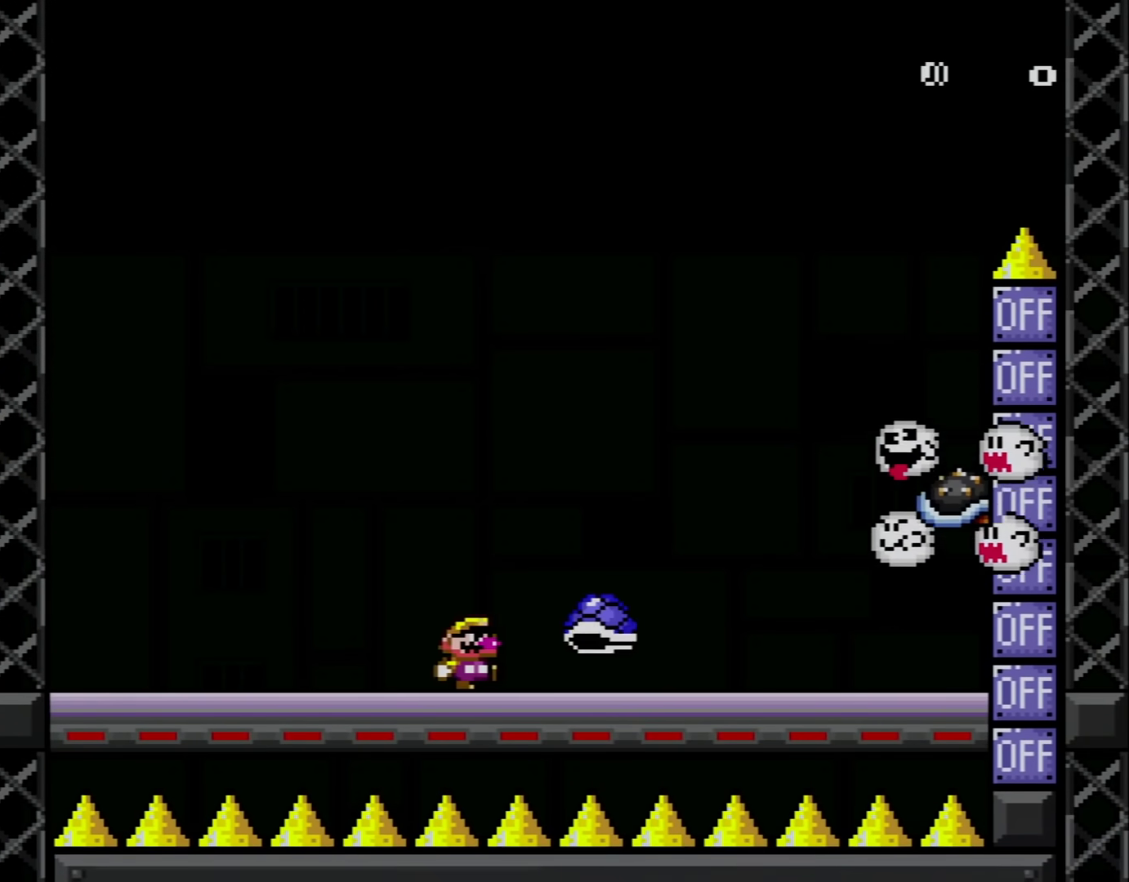
{"buttons": ["Y"], "events": [[33, "DPAD_RIGHT", "up"], [33, "Y", "down"], [200, "DPAD_LEFT", "down"], [501, "DPAD_LEFT", "up"]]}
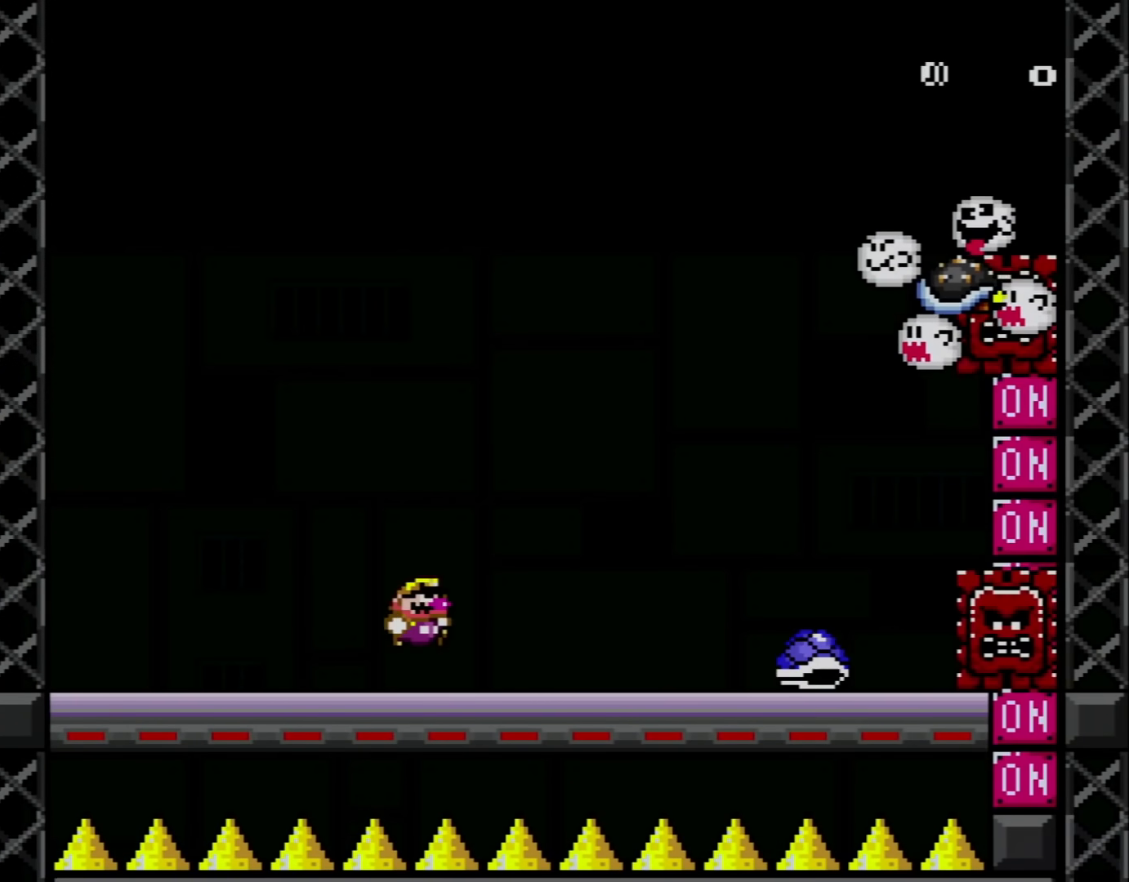
{"buttons": ["Y", "DPAD_LEFT"], "events": [[33, "B", "down"], [66, "DPAD_RIGHT", "down"], [100, "B", "up"], [250, "DPAD_RIGHT", "up"], [283, "DPAD_LEFT", "down"]]}
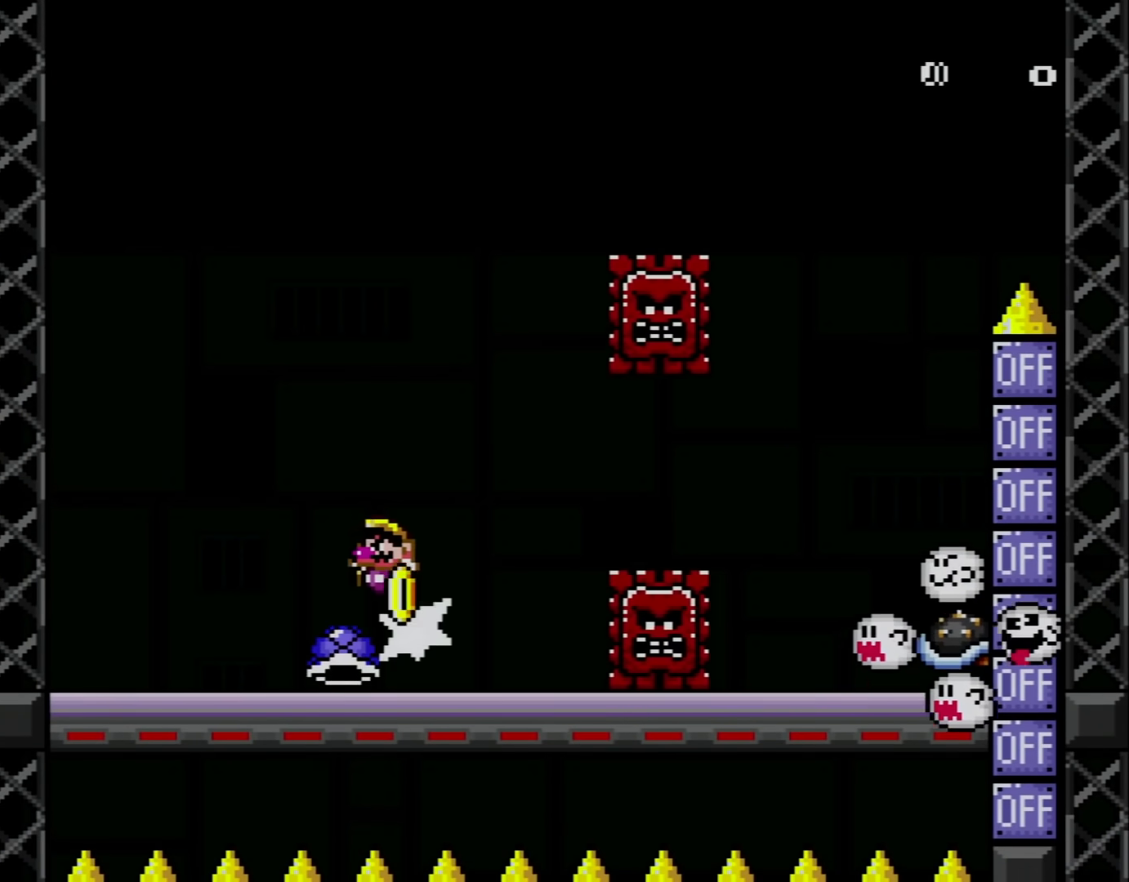
{"buttons": ["B", "Y", "DPAD_RIGHT"], "events": [[350, "DPAD_UP", "down"], [384, "DPAD_LEFT", "up"], [384, "DPAD_RIGHT", "down"], [384, "DPAD_UP", "up"], [450, "B", "down"]]}
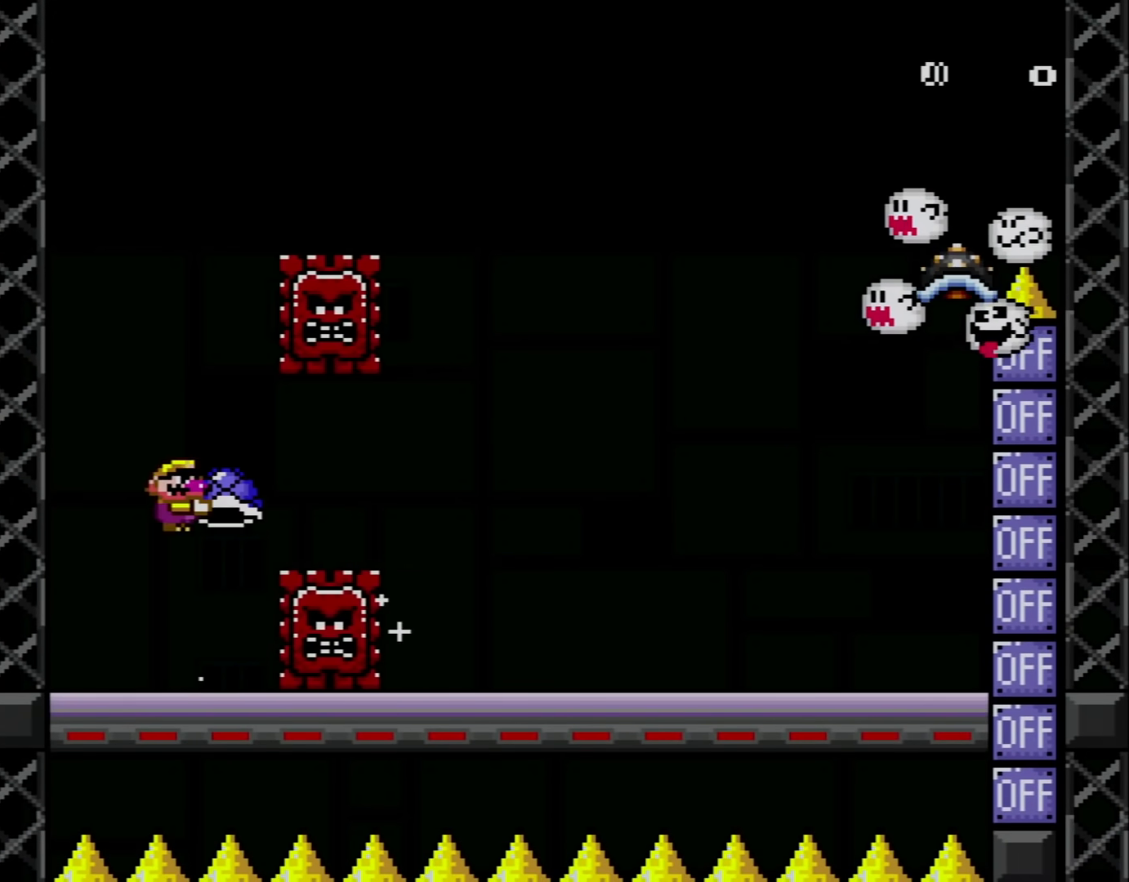
{"buttons": ["Y", "DPAD_RIGHT"], "events": [[33, "B", "up"]]}
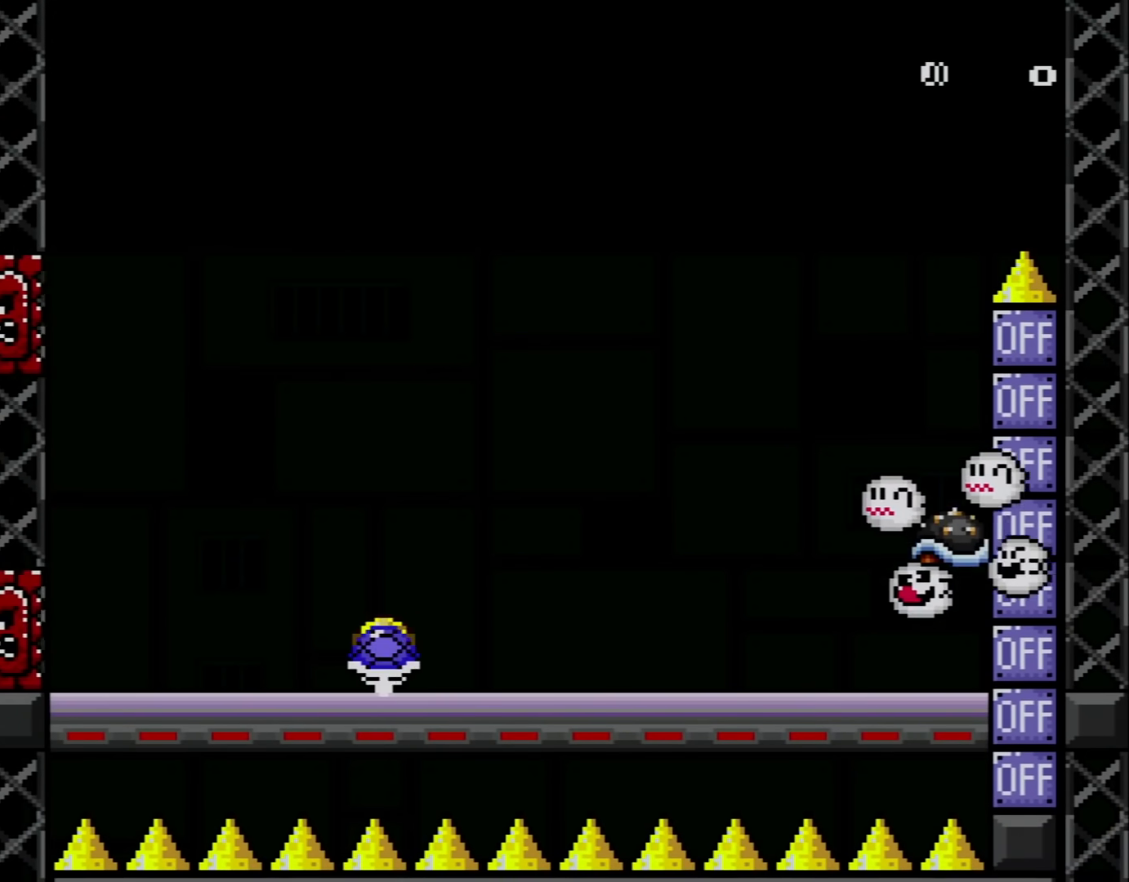
{"buttons": ["Y"], "events": [[33, "DPAD_LEFT", "down"], [33, "DPAD_RIGHT", "up"], [217, "DPAD_LEFT", "up"], [217, "DPAD_RIGHT", "down"], [317, "Y", "up"], [434, "Y", "down"], [467, "DPAD_RIGHT", "up"]]}
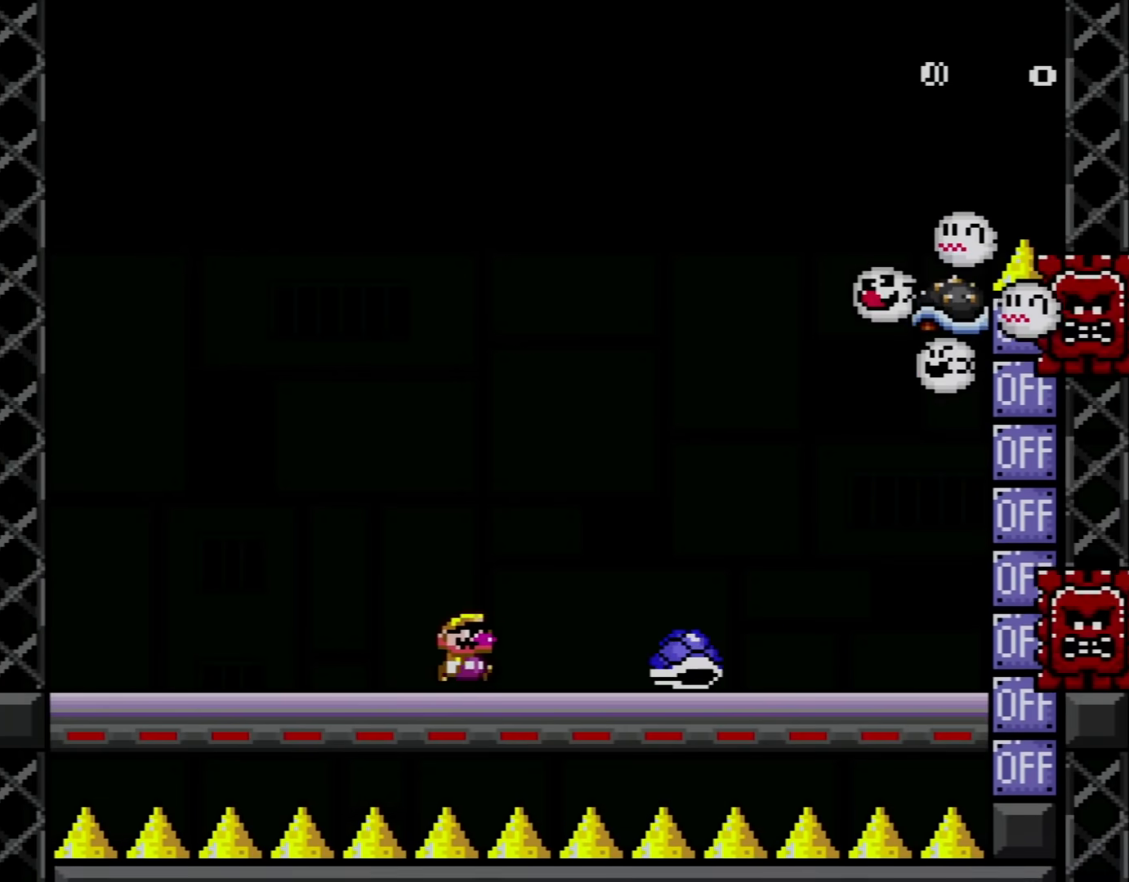
{"buttons": ["Y", "DPAD_LEFT"], "events": [[216, "DPAD_LEFT", "down"]]}
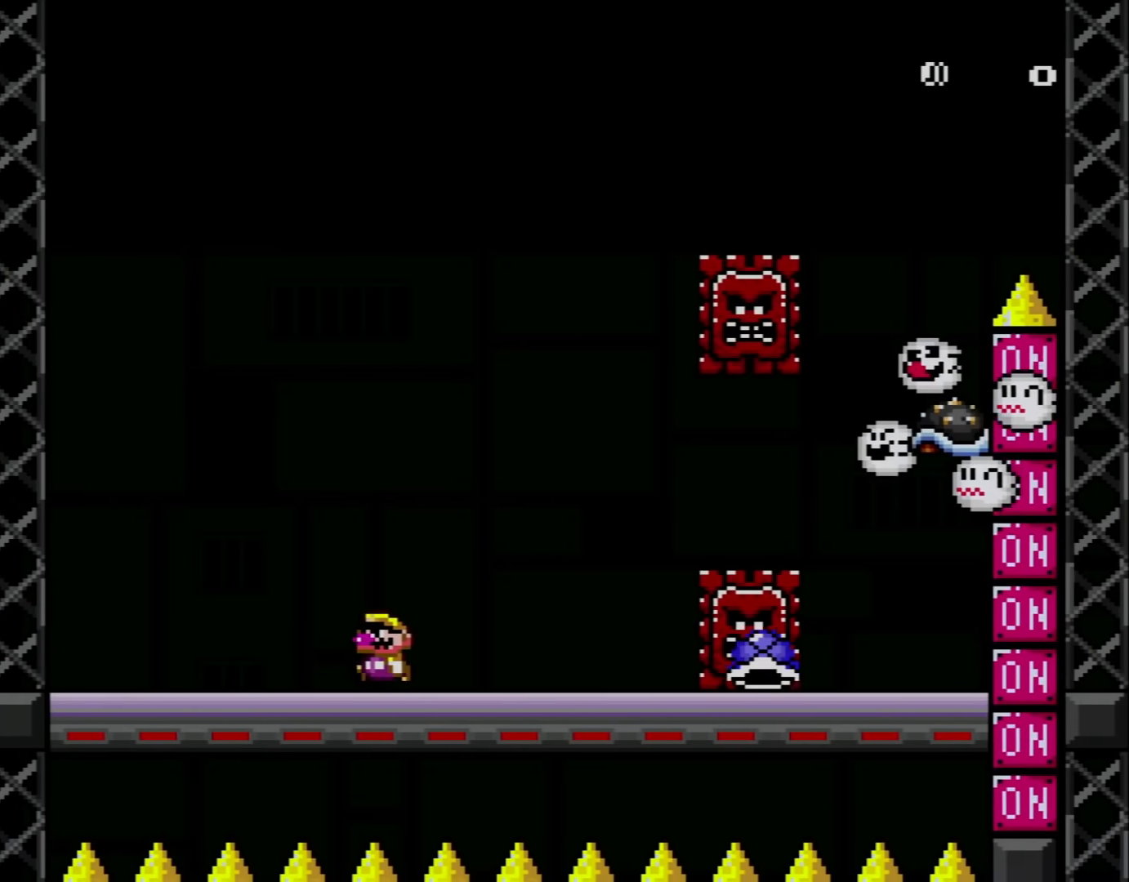
{"buttons": ["B", "Y", "DPAD_RIGHT"], "events": [[217, "DPAD_LEFT", "up"], [284, "DPAD_RIGHT", "down"], [417, "B", "down"]]}
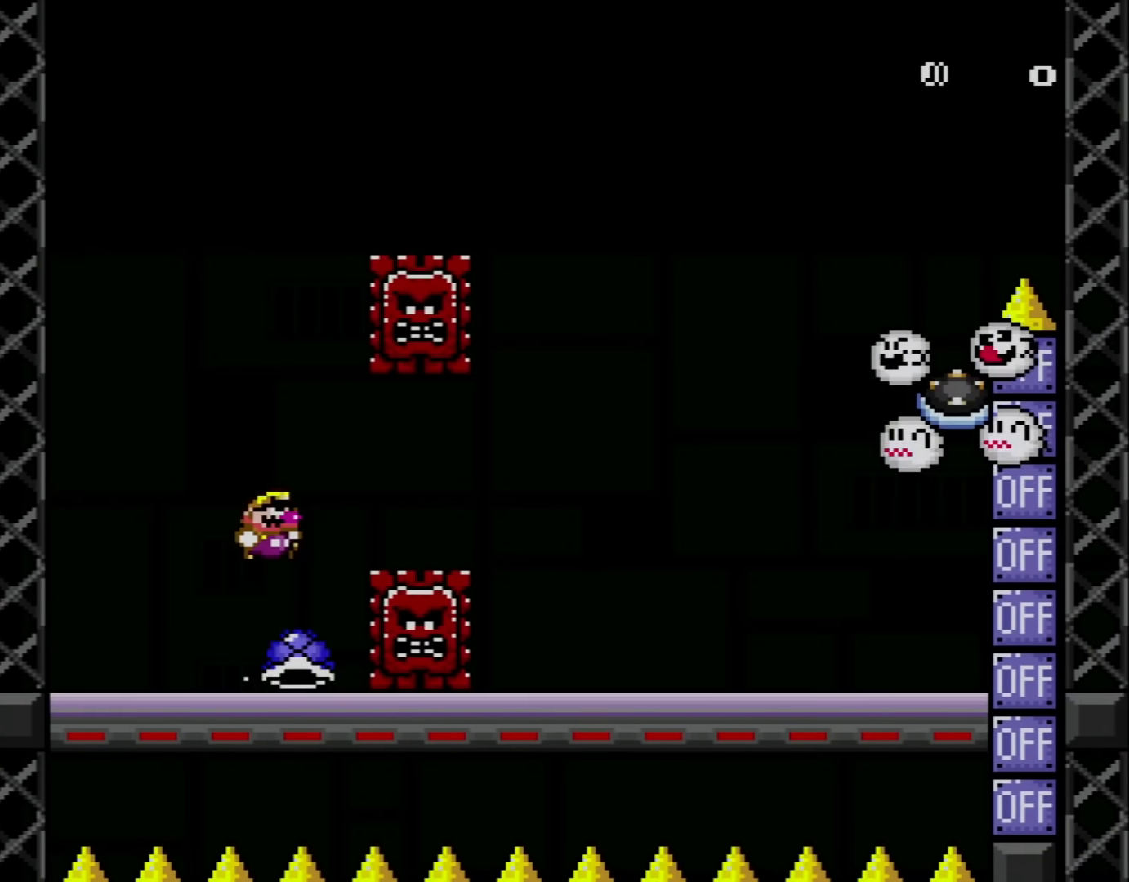
{"buttons": ["B", "Y", "DPAD_UP", "DPAD_LEFT"], "events": [[33, "B", "up"], [133, "B", "down"], [250, "DPAD_LEFT", "down"], [250, "DPAD_RIGHT", "up"], [500, "DPAD_UP", "down"]]}
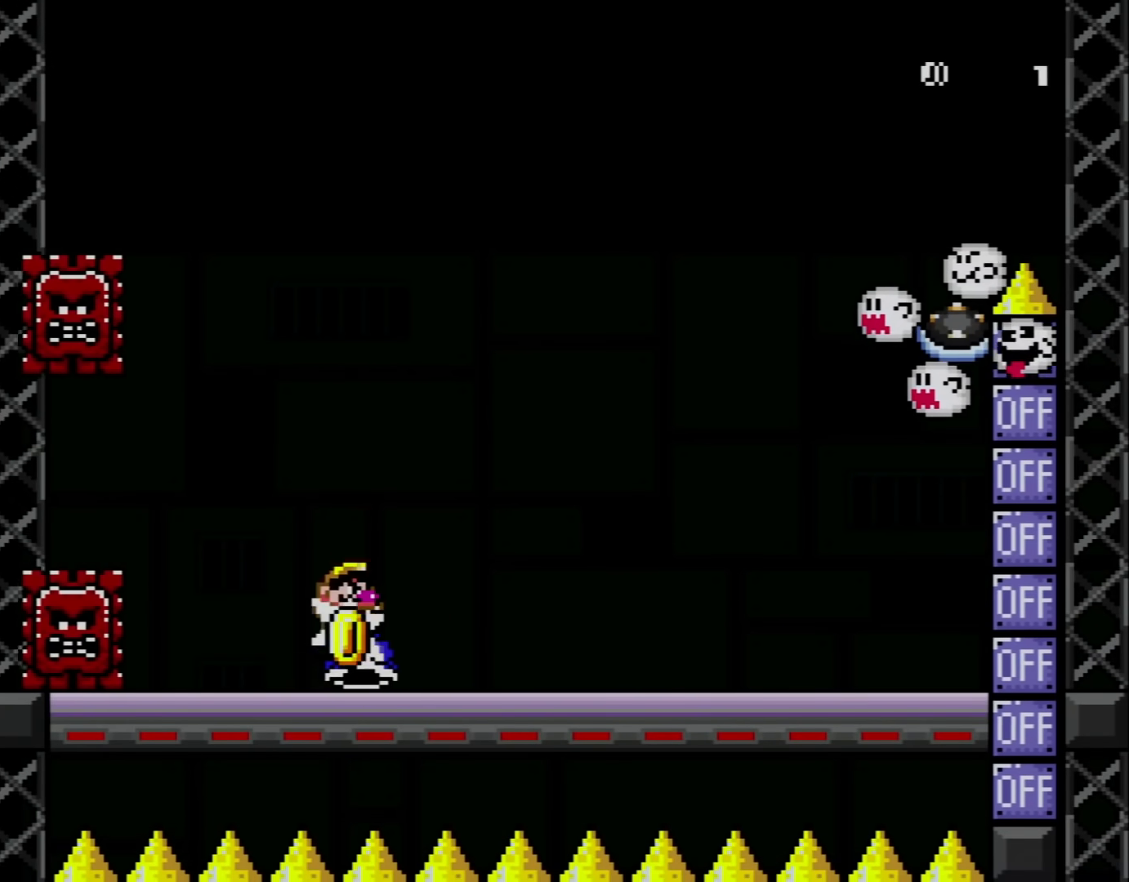
{"buttons": ["Y", "DPAD_LEFT"], "events": [[67, "DPAD_LEFT", "up"], [67, "DPAD_RIGHT", "down"], [100, "B", "up"], [100, "DPAD_UP", "up"], [384, "DPAD_LEFT", "down"], [384, "DPAD_RIGHT", "up"]]}
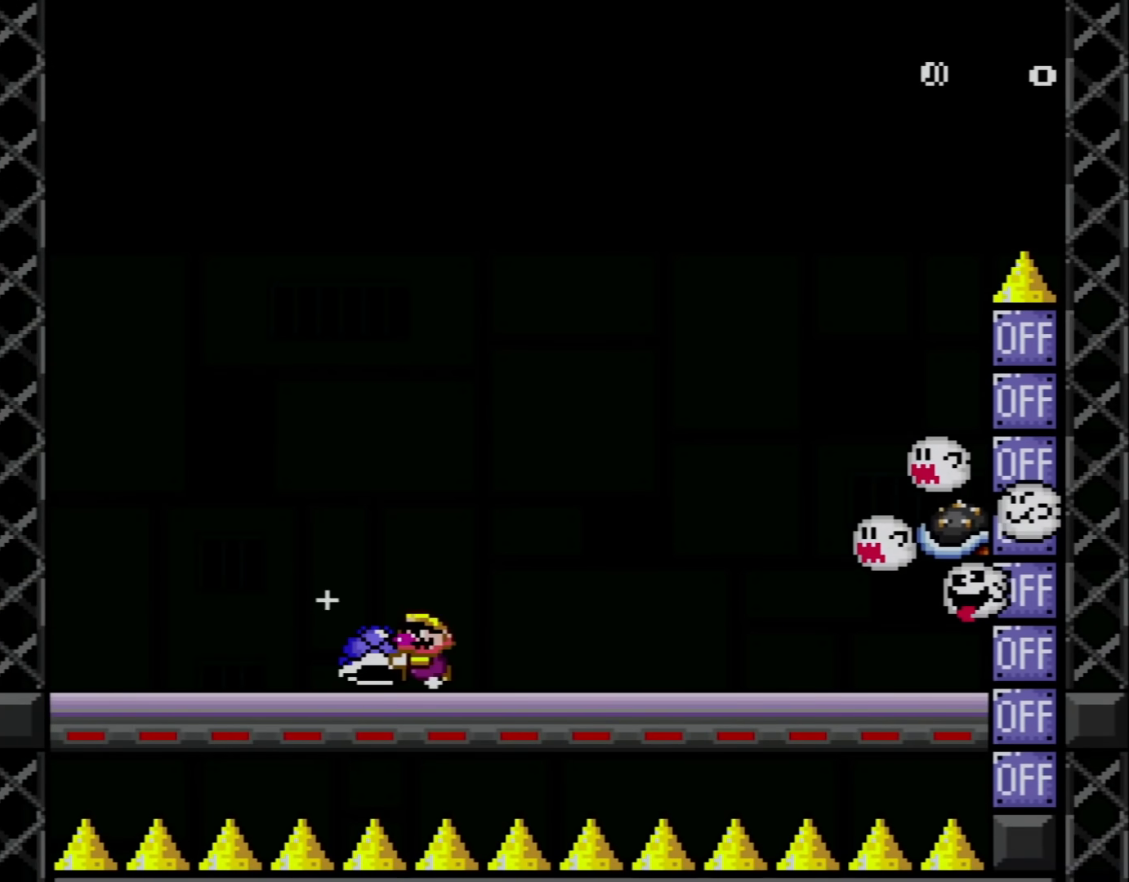
{"buttons": ["Y", "DPAD_LEFT"], "events": [[183, "DPAD_LEFT", "up"], [183, "DPAD_RIGHT", "down"], [433, "DPAD_RIGHT", "up"], [500, "DPAD_LEFT", "down"]]}
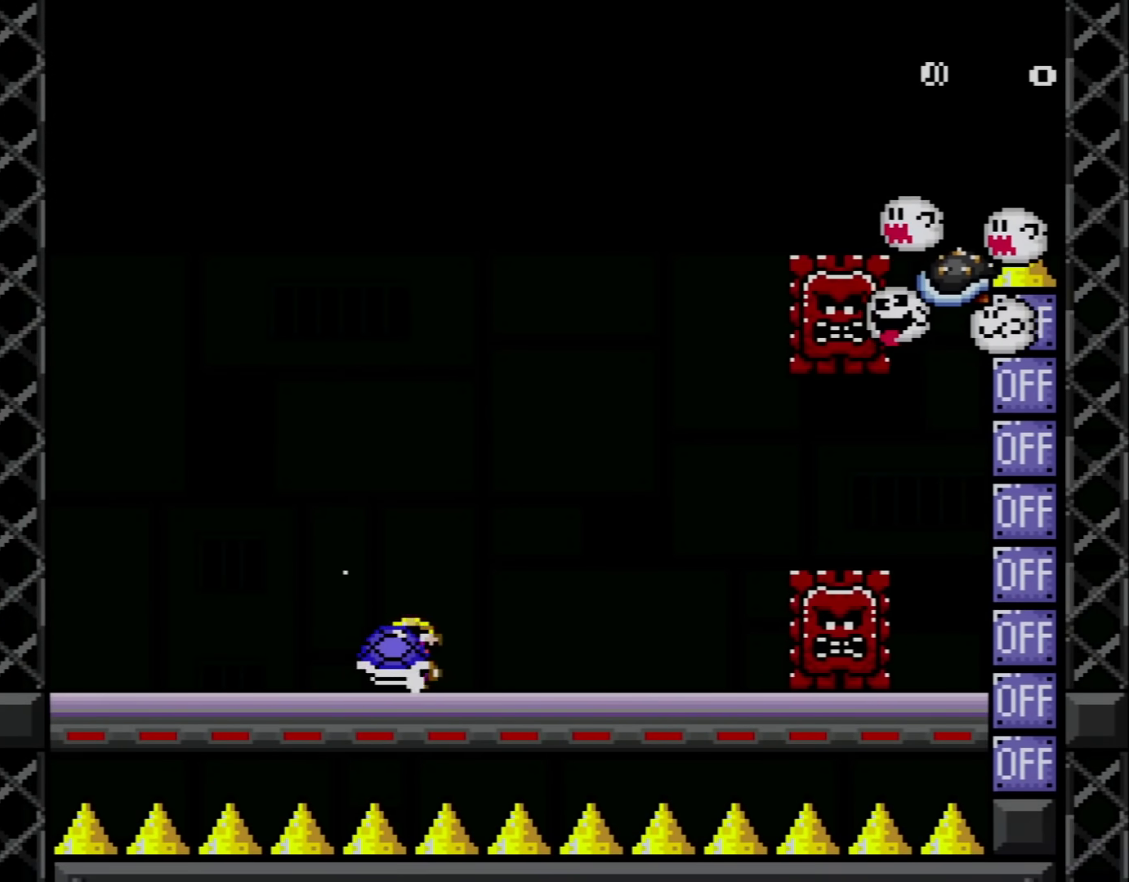
{"buttons": ["B", "Y", "DPAD_RIGHT"], "events": [[317, "DPAD_LEFT", "up"], [384, "DPAD_RIGHT", "down"], [400, "B", "down"]]}